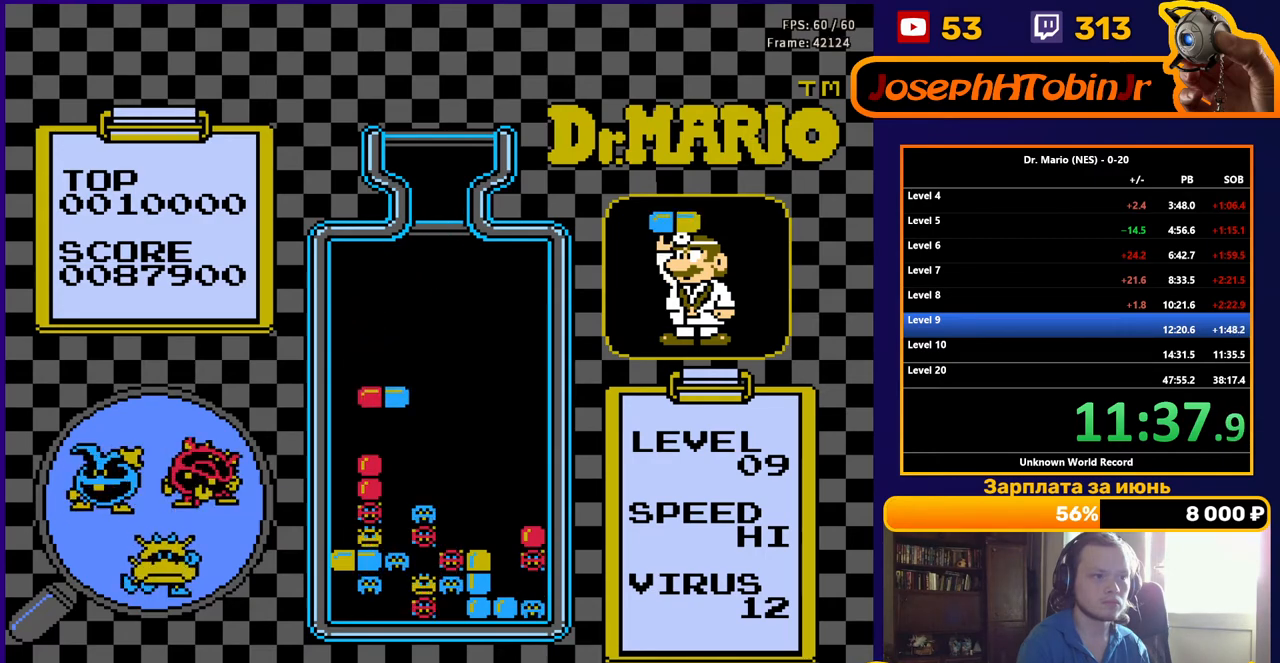
Gameplay with a controller (Nintendo layout); each line is a JSON object with the inputs held at the frame after it. "events" lists button and stick changes between this image and that frame as [ms after this image, input, new state], when the widget could be followed in between. Not read: L3 R3.
{"buttons": ["DPAD_DOWN"], "events": [[283, "DPAD_DOWN", "up"], [400, "DPAD_DOWN", "down"]]}
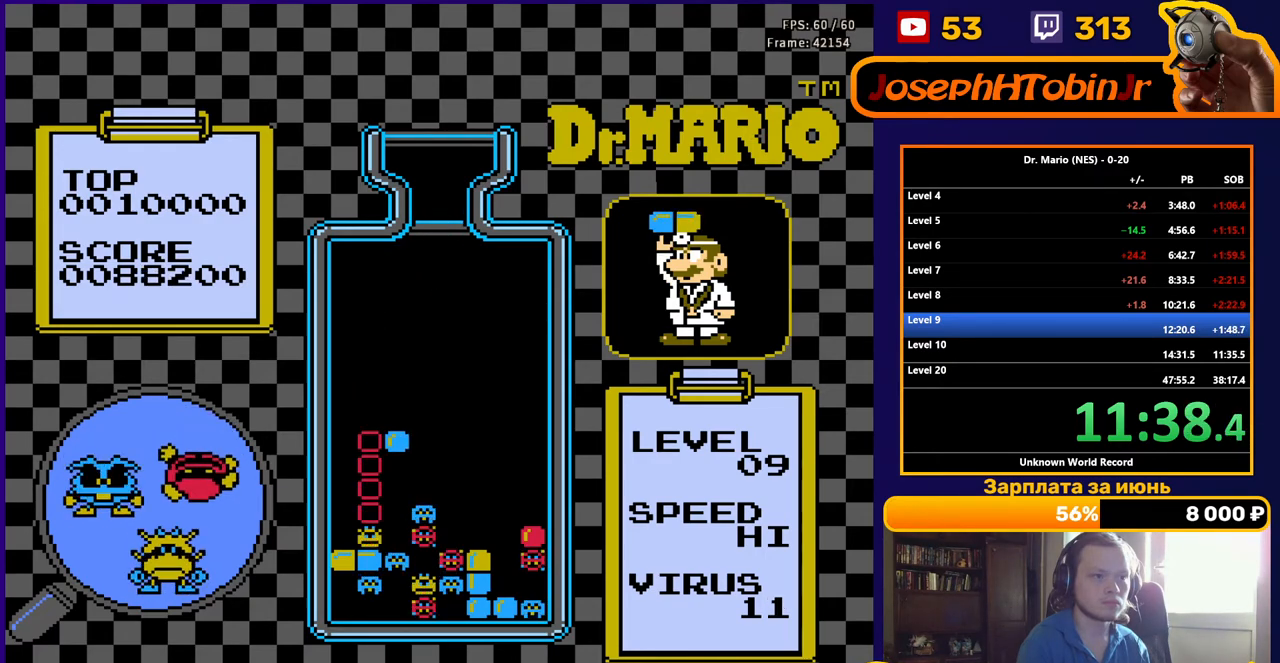
{"buttons": ["DPAD_DOWN"], "events": [[50, "DPAD_DOWN", "up"], [117, "DPAD_DOWN", "down"]]}
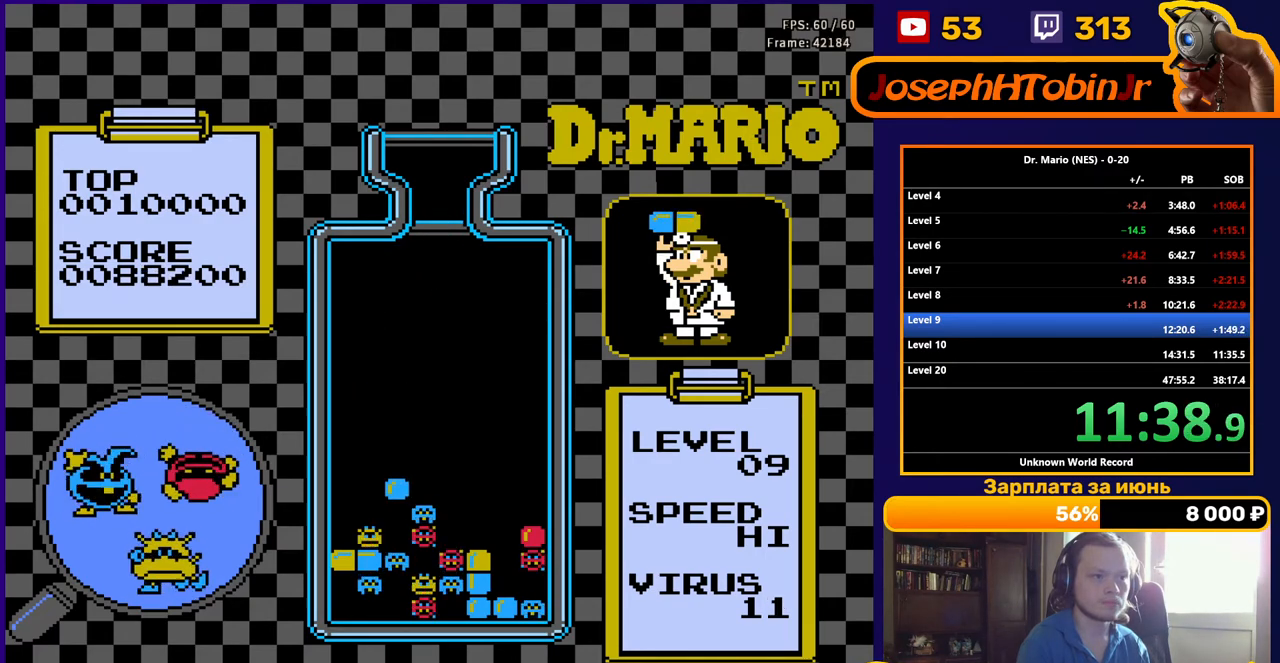
{"buttons": [], "events": [[83, "DPAD_DOWN", "up"]]}
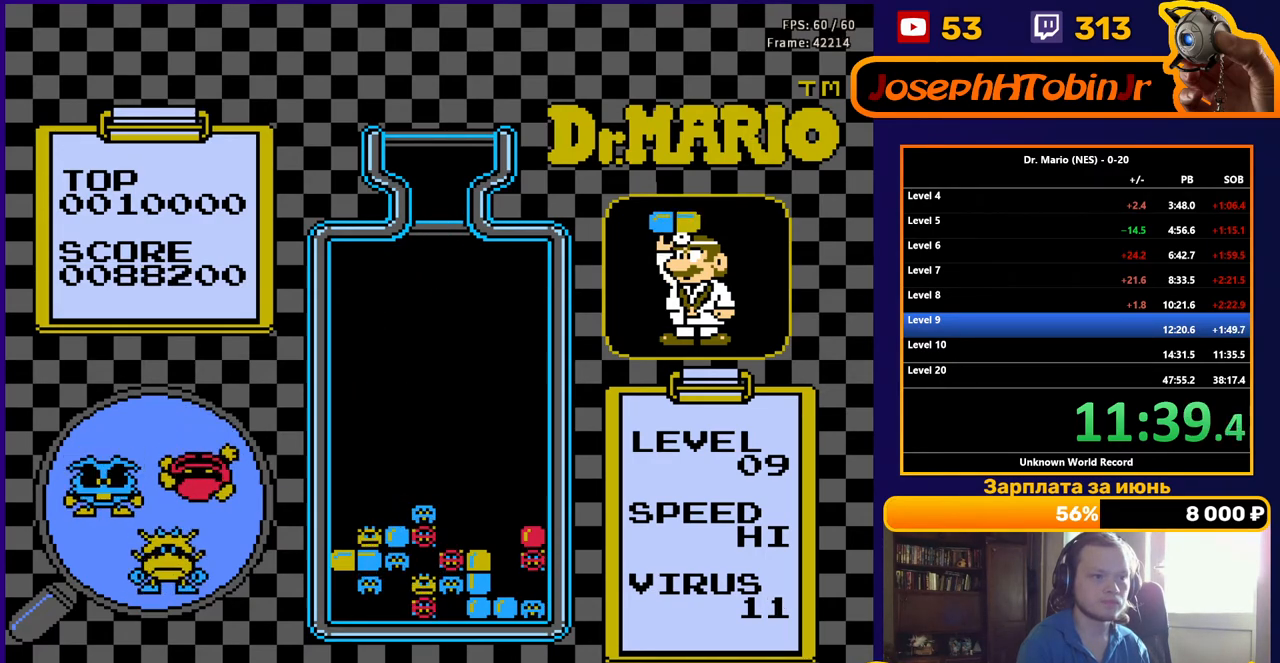
{"buttons": [], "events": [[50, "DPAD_LEFT", "down"], [183, "DPAD_LEFT", "up"]]}
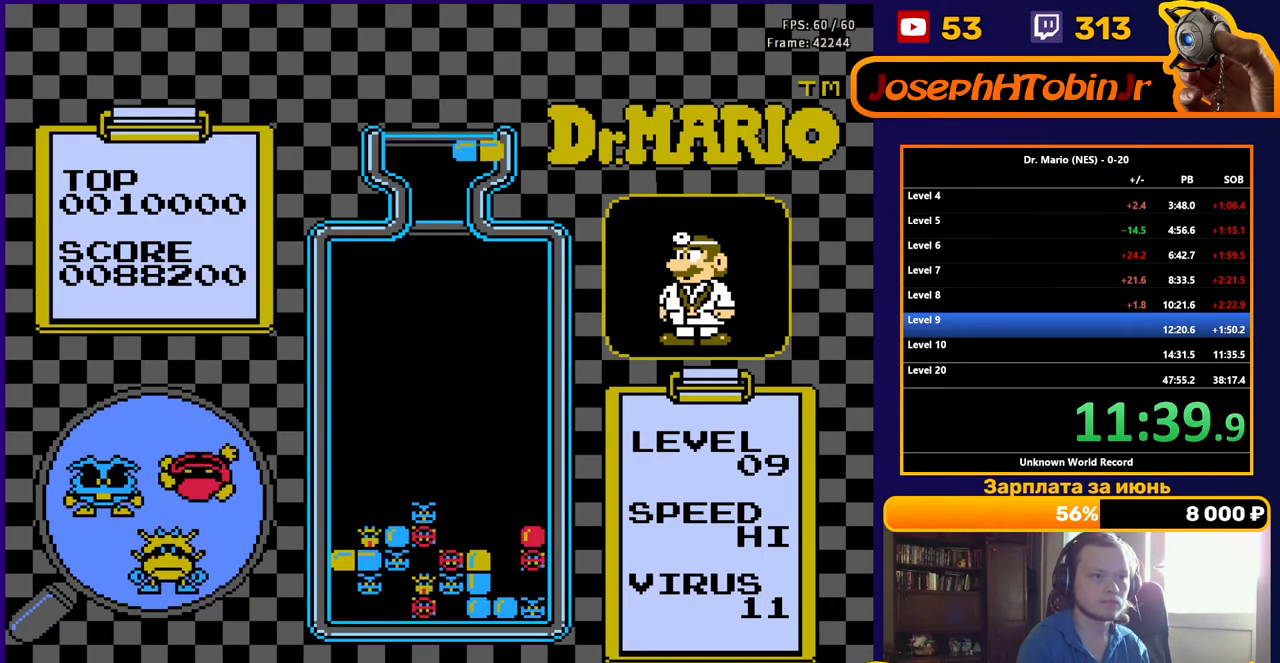
{"buttons": ["DPAD_DOWN"], "events": [[133, "DPAD_LEFT", "down"], [233, "DPAD_LEFT", "up"], [283, "DPAD_LEFT", "down"], [350, "DPAD_LEFT", "up"], [417, "B", "down"], [500, "B", "up"], [500, "DPAD_DOWN", "down"]]}
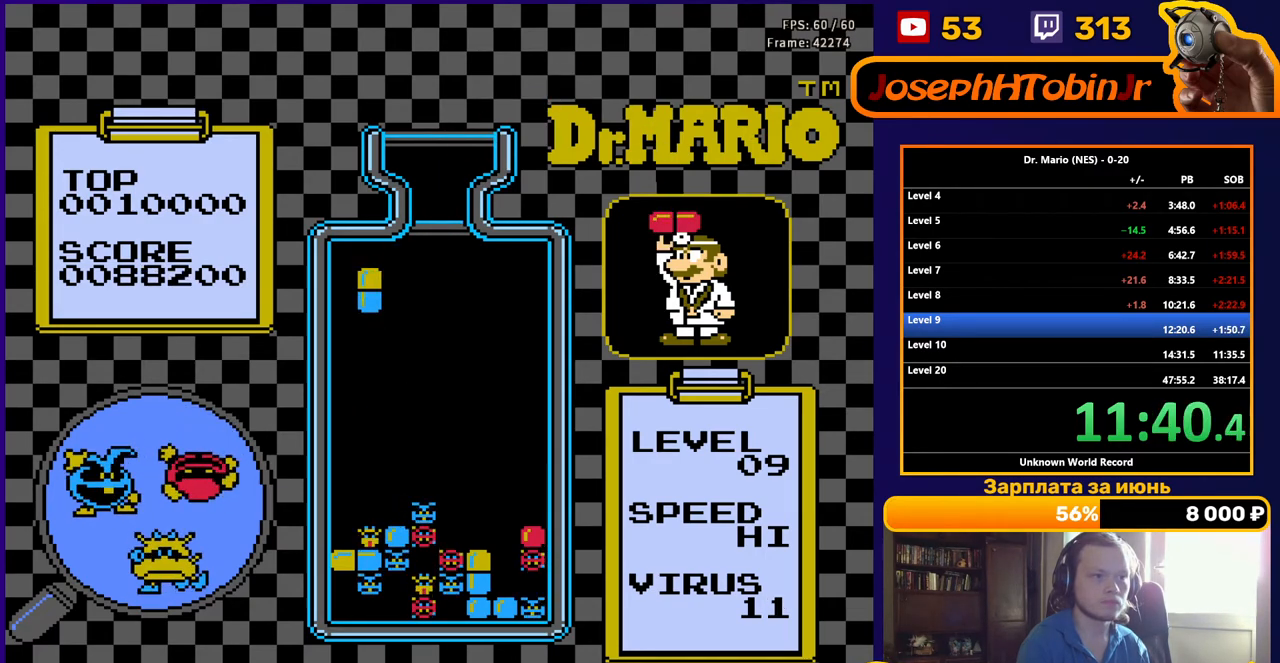
{"buttons": ["DPAD_DOWN"], "events": [[67, "B", "down"], [183, "B", "up"]]}
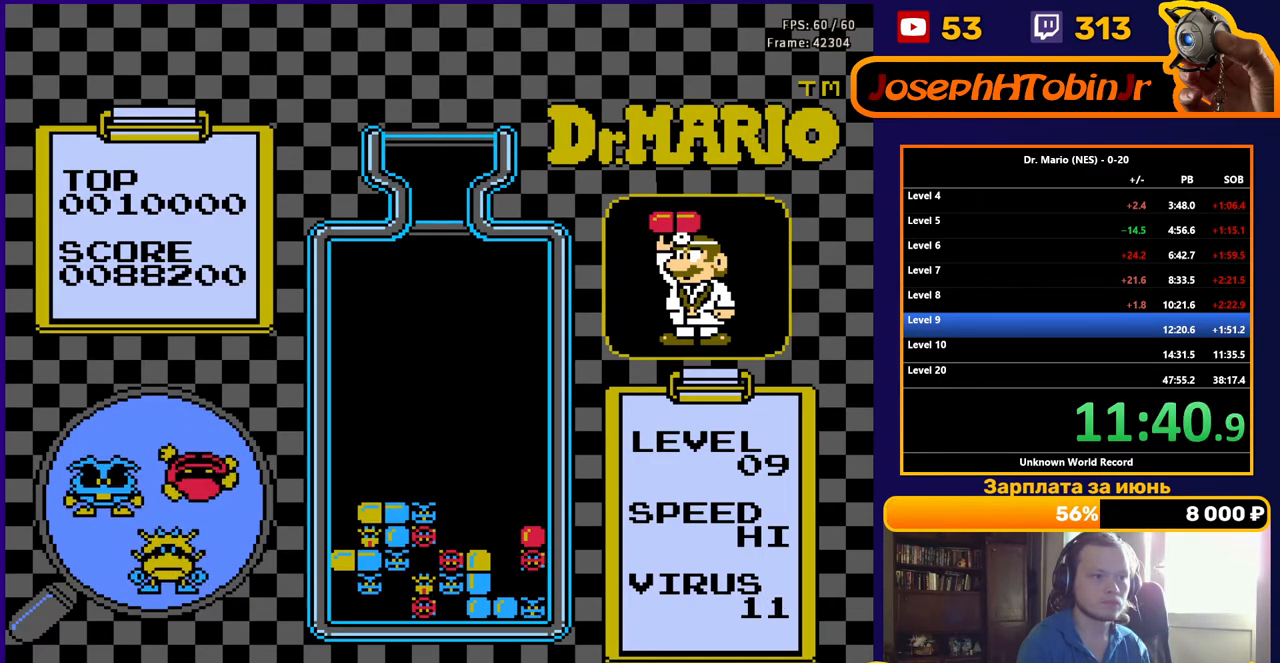
{"buttons": ["DPAD_RIGHT"], "events": [[50, "DPAD_DOWN", "up"], [133, "DPAD_RIGHT", "down"]]}
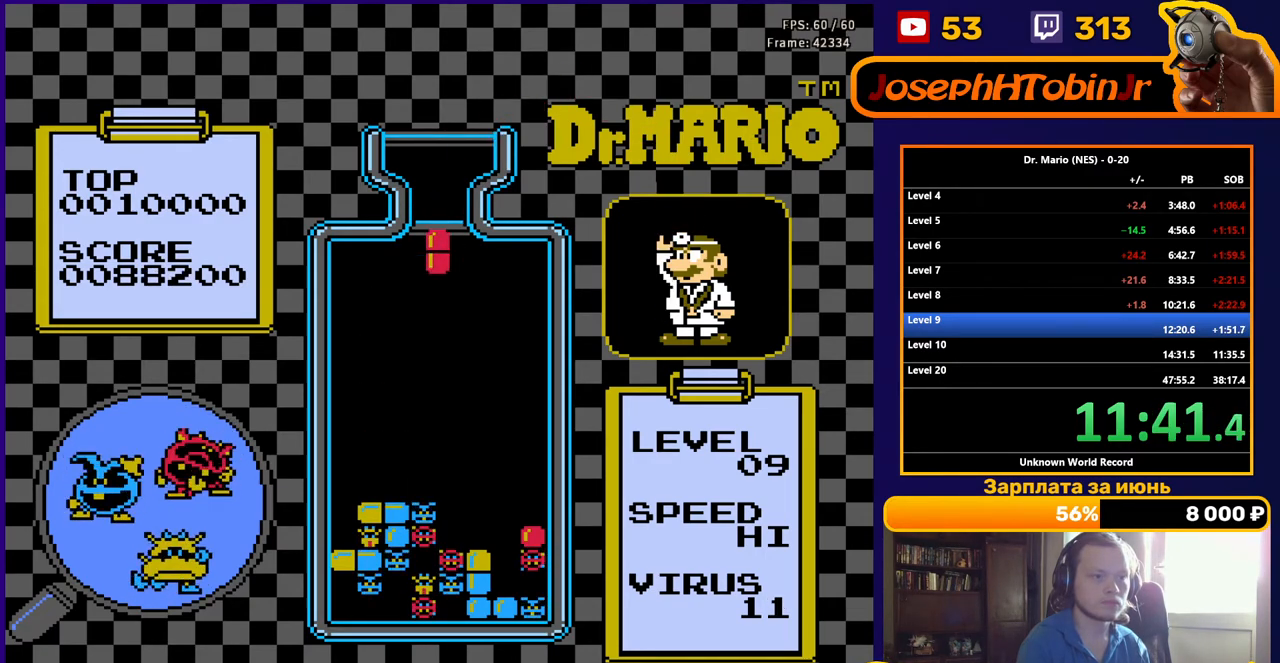
{"buttons": ["DPAD_RIGHT"], "events": [[50, "B", "down"], [167, "B", "up"]]}
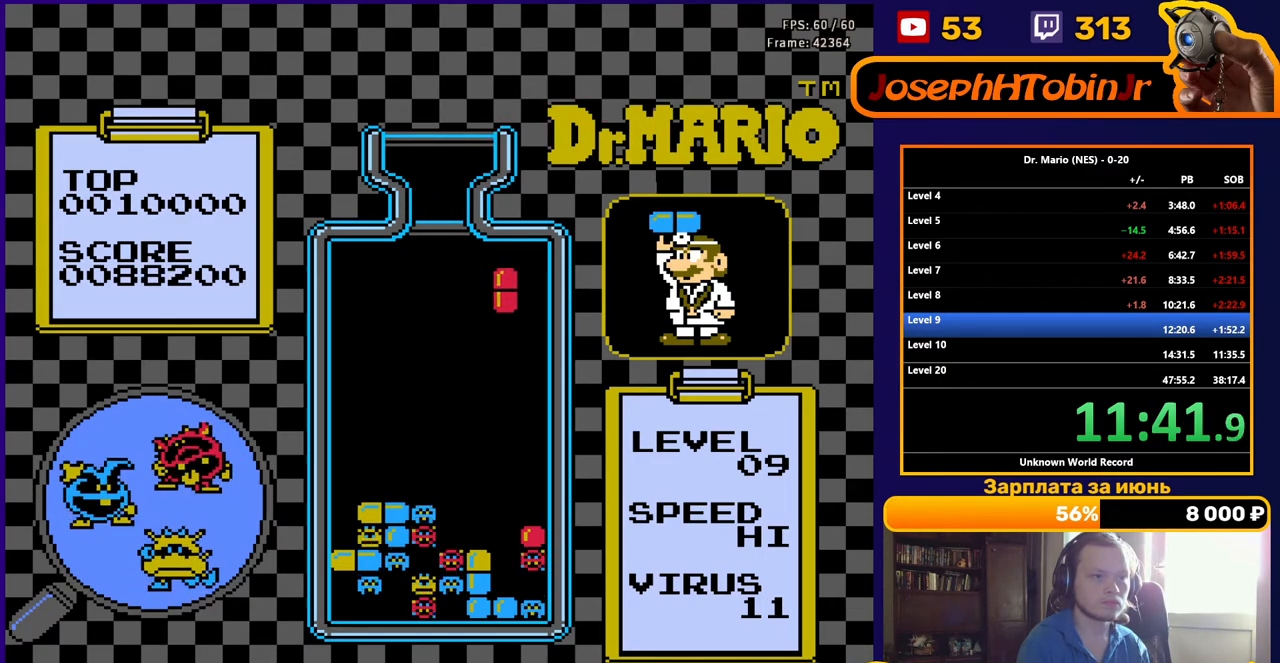
{"buttons": ["DPAD_DOWN"], "events": [[133, "DPAD_DOWN", "down"], [133, "DPAD_RIGHT", "up"]]}
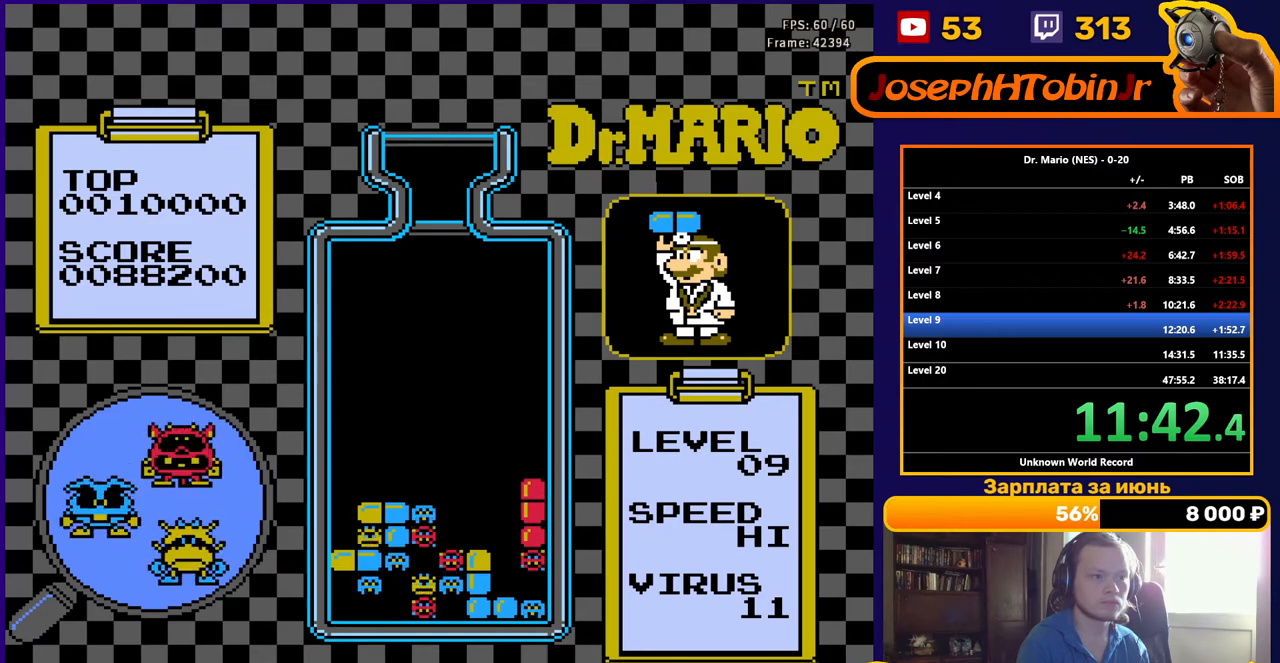
{"buttons": [], "events": [[283, "DPAD_DOWN", "up"]]}
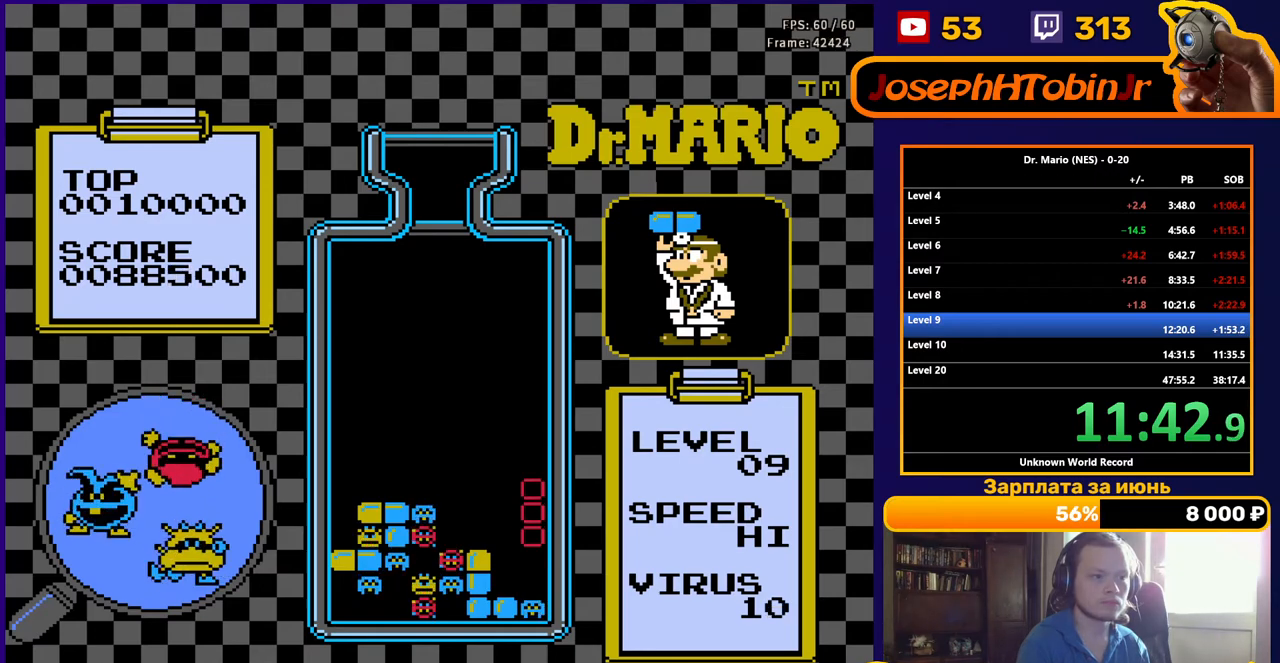
{"buttons": ["DPAD_LEFT"], "events": [[483, "DPAD_LEFT", "down"]]}
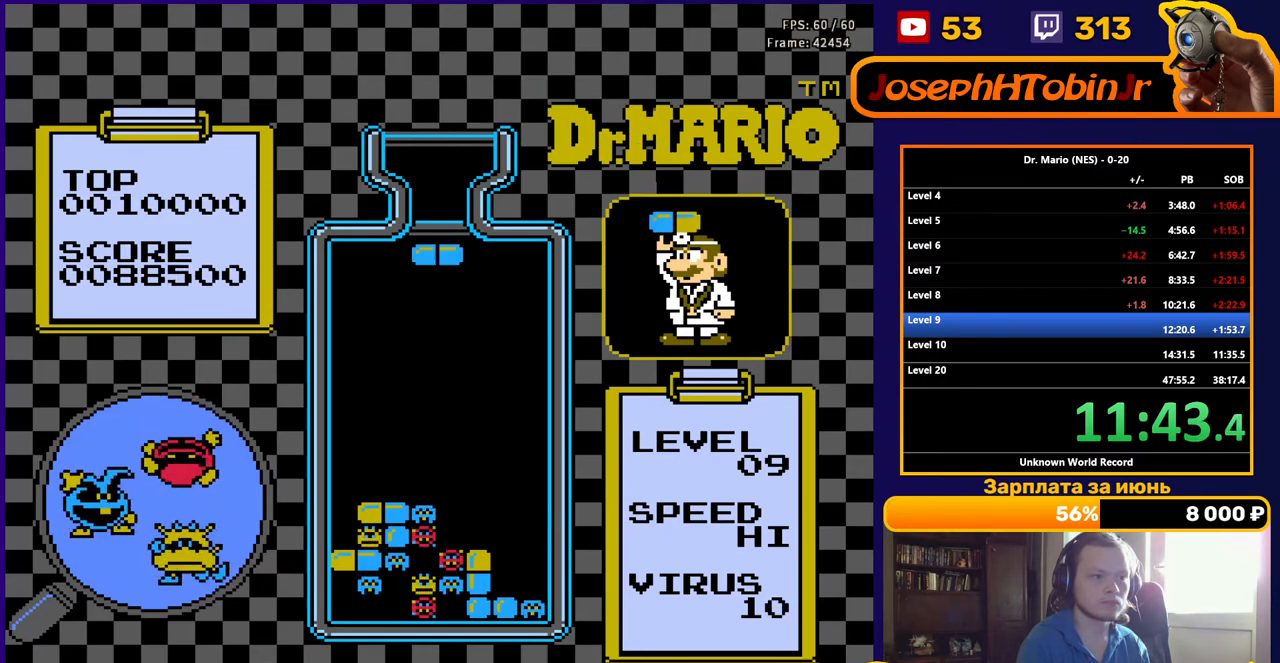
{"buttons": ["DPAD_DOWN"], "events": [[50, "DPAD_LEFT", "up"], [117, "DPAD_DOWN", "down"]]}
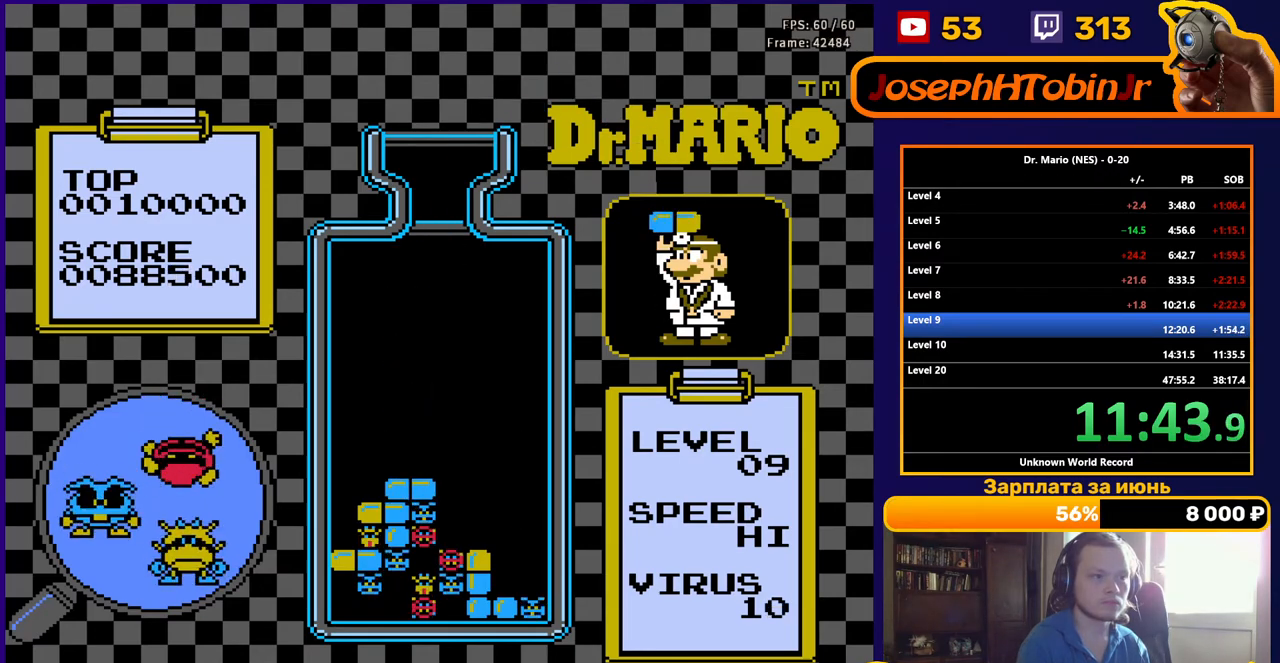
{"buttons": [], "events": [[217, "DPAD_DOWN", "up"]]}
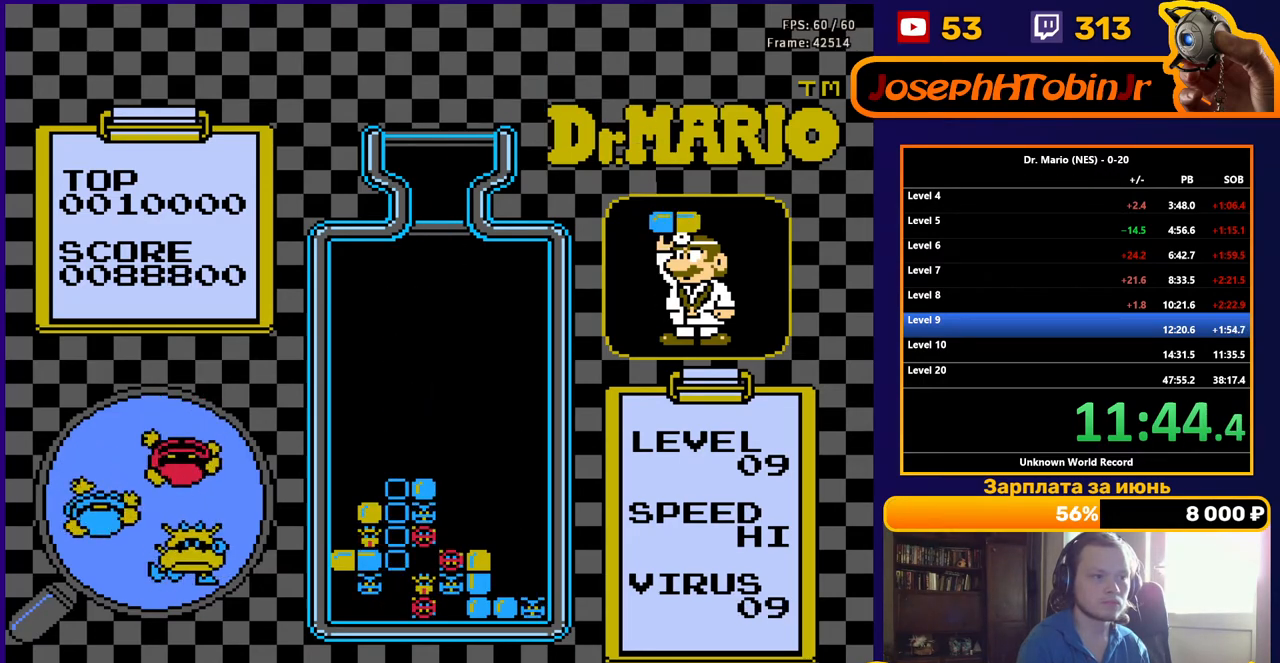
{"buttons": [], "events": []}
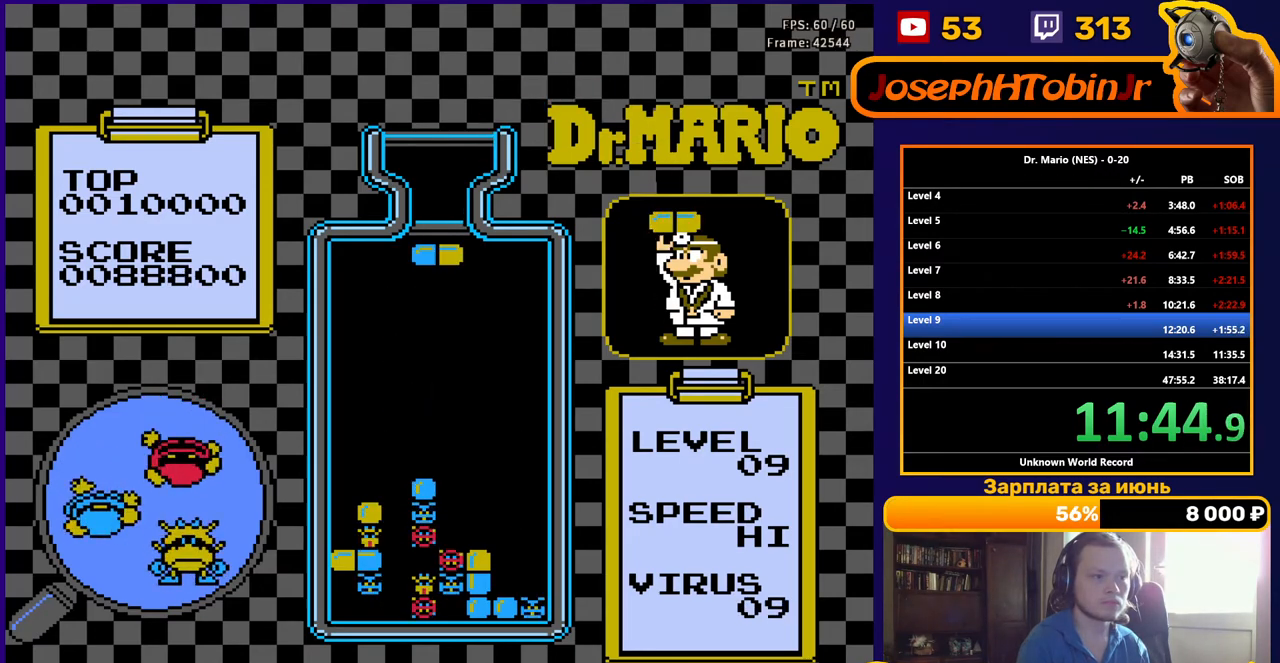
{"buttons": ["DPAD_LEFT"], "events": [[67, "DPAD_LEFT", "down"], [167, "DPAD_LEFT", "up"], [217, "DPAD_LEFT", "down"]]}
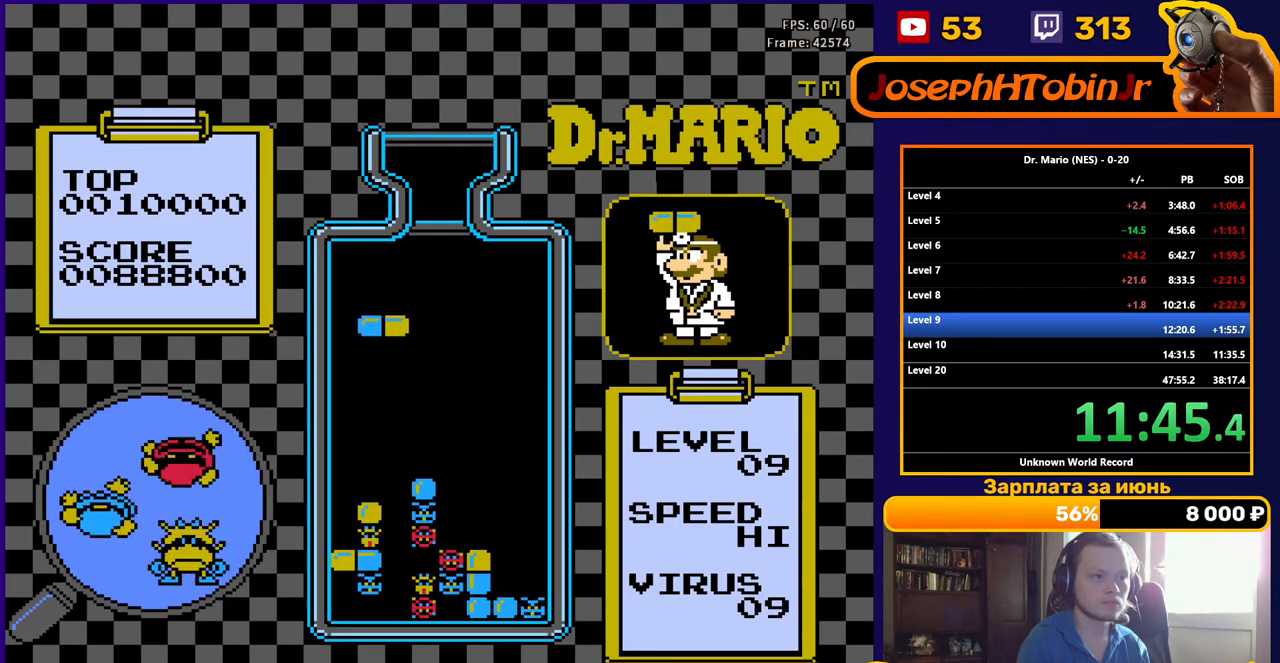
{"buttons": ["B"], "events": [[67, "DPAD_LEFT", "up"], [183, "DPAD_RIGHT", "down"], [267, "DPAD_RIGHT", "up"], [350, "DPAD_RIGHT", "down"], [417, "DPAD_RIGHT", "up"], [450, "B", "down"]]}
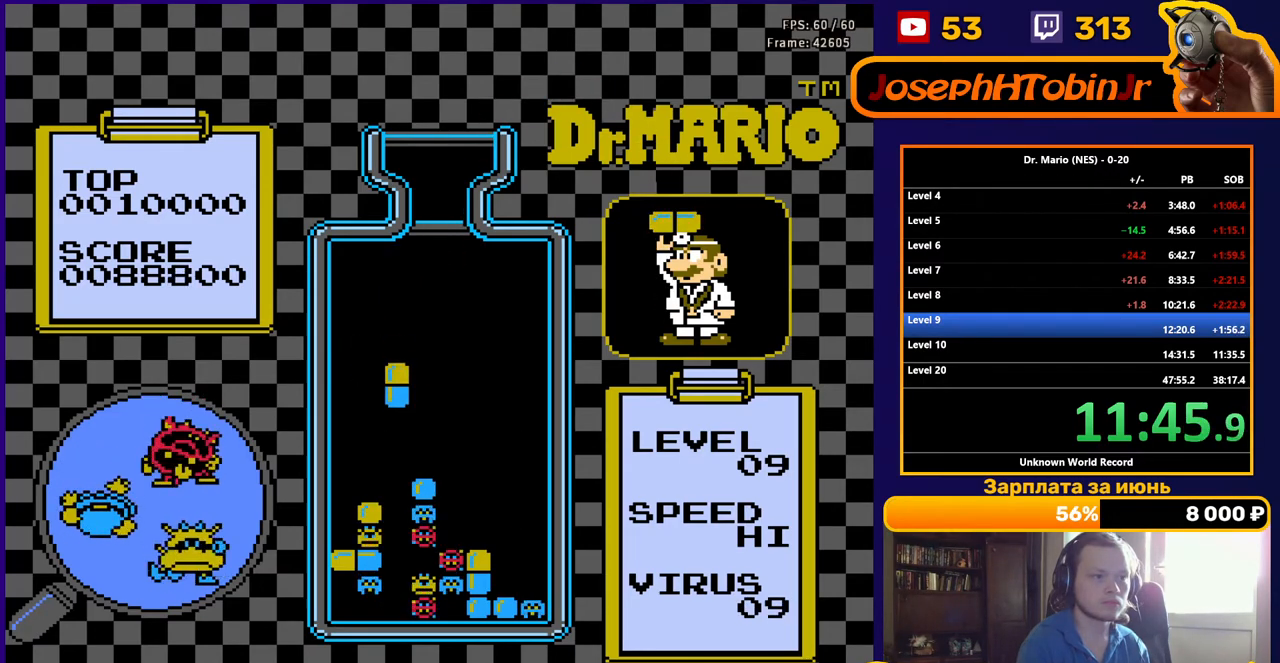
{"buttons": [], "events": [[33, "B", "up"], [67, "B", "down"], [67, "DPAD_DOWN", "down"], [183, "B", "up"], [350, "DPAD_DOWN", "up"]]}
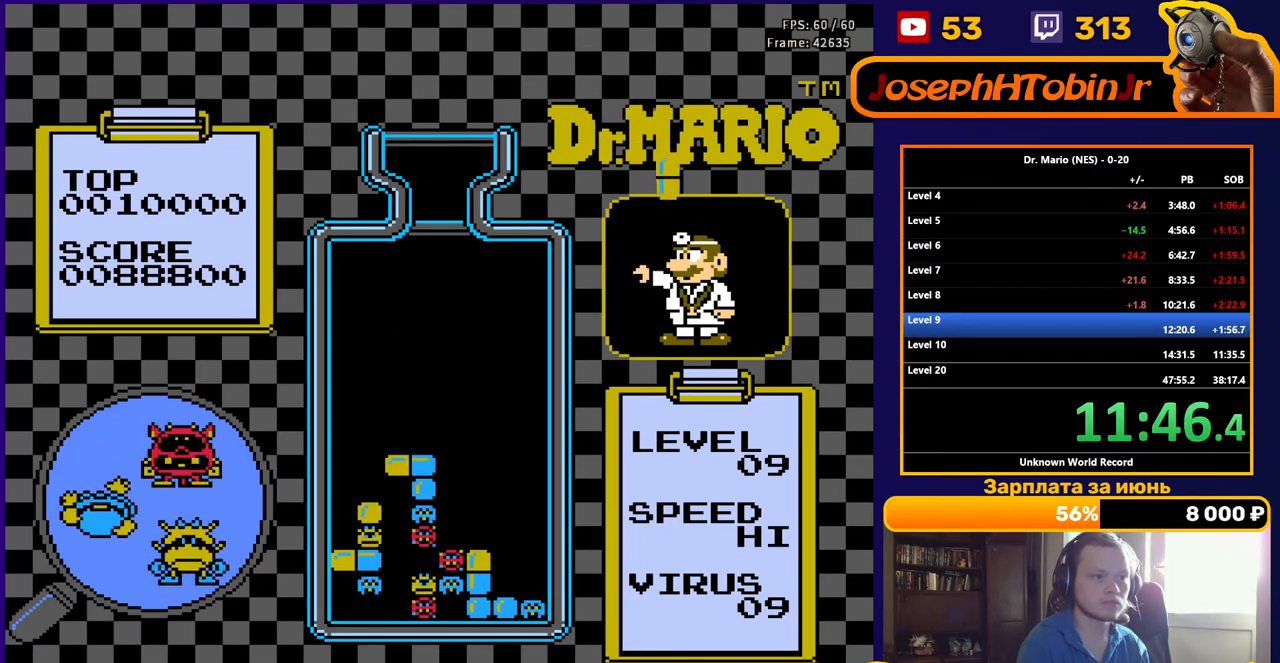
{"buttons": ["DPAD_LEFT"], "events": [[350, "DPAD_LEFT", "down"], [400, "B", "down"], [433, "DPAD_LEFT", "up"], [500, "B", "up"], [500, "DPAD_LEFT", "down"]]}
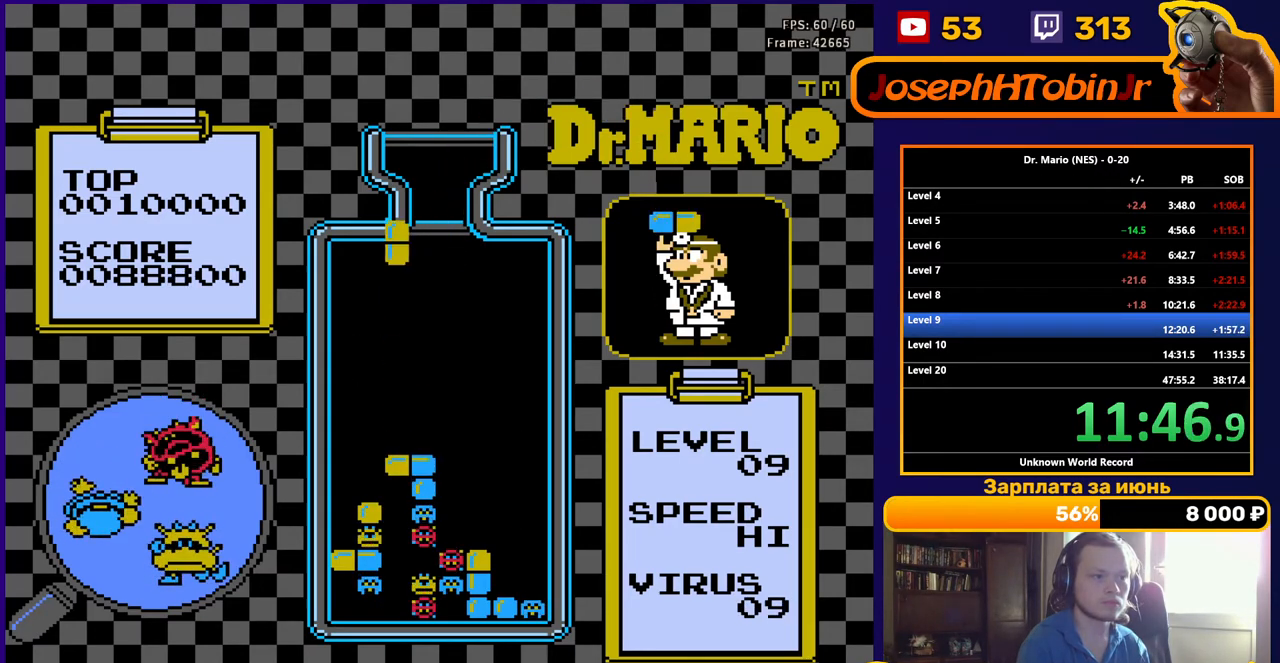
{"buttons": ["DPAD_DOWN"], "events": [[67, "DPAD_LEFT", "up"], [133, "DPAD_DOWN", "down"]]}
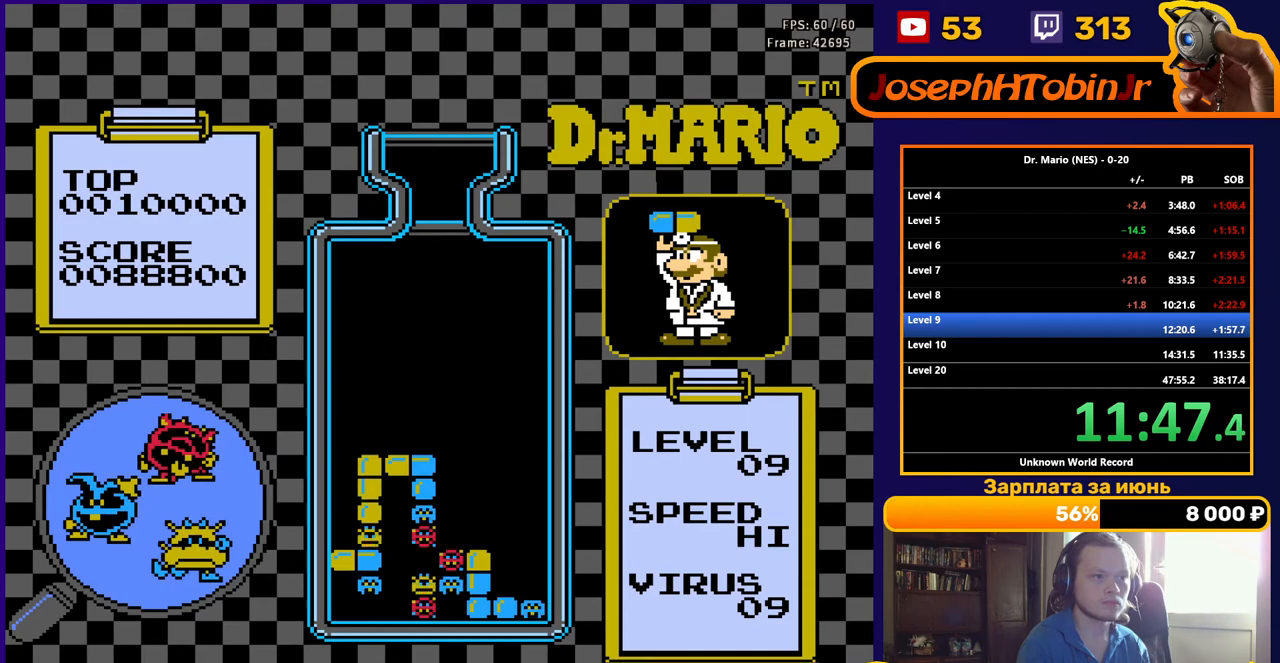
{"buttons": [], "events": [[450, "DPAD_DOWN", "up"]]}
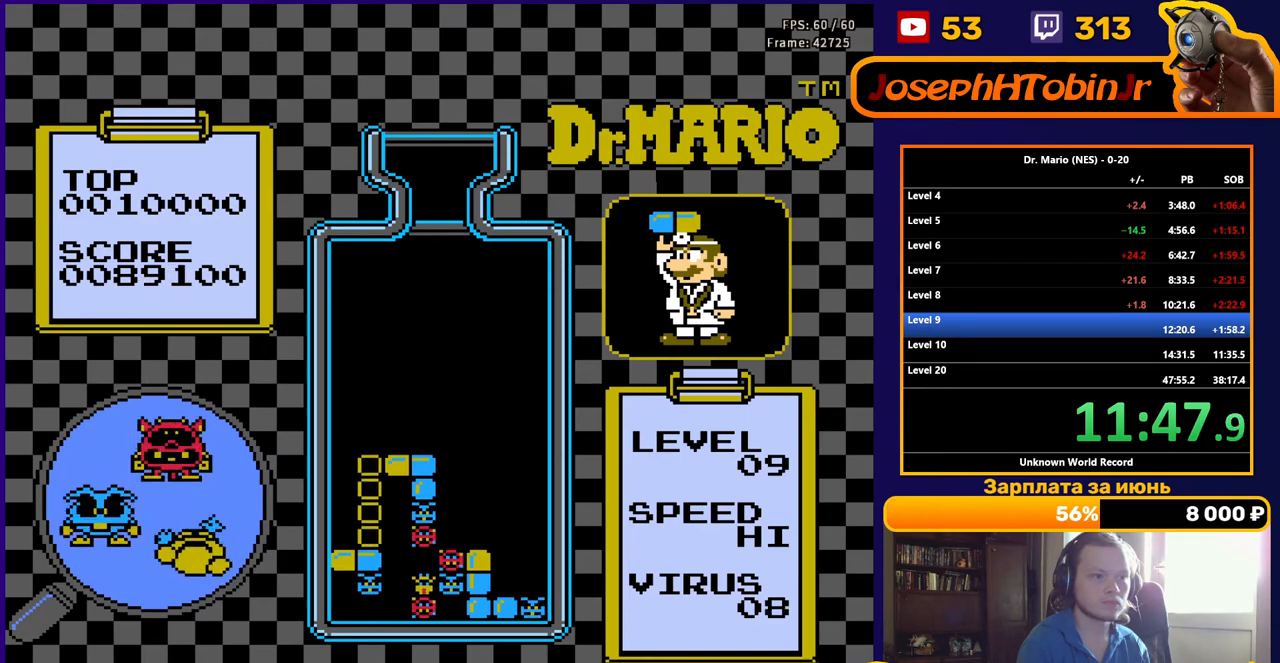
{"buttons": [], "events": []}
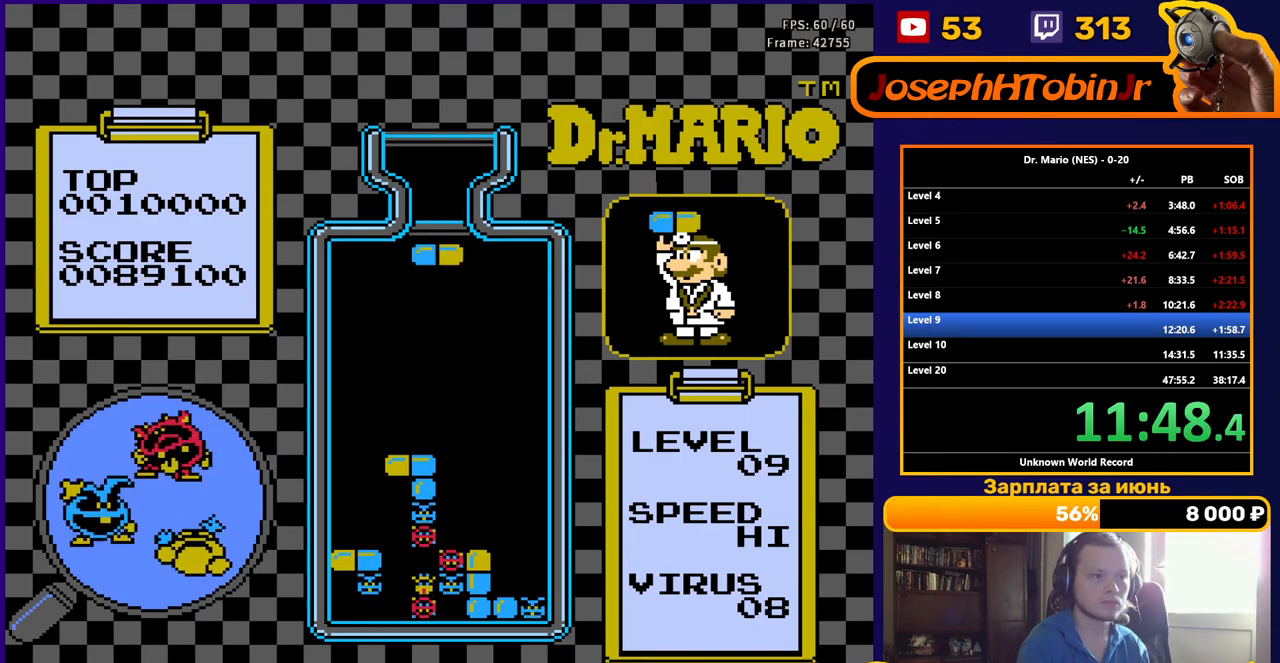
{"buttons": ["DPAD_DOWN"], "events": [[17, "DPAD_LEFT", "down"], [100, "DPAD_LEFT", "up"], [183, "B", "down"], [267, "B", "up"], [267, "DPAD_DOWN", "down"], [333, "B", "down"], [450, "B", "up"]]}
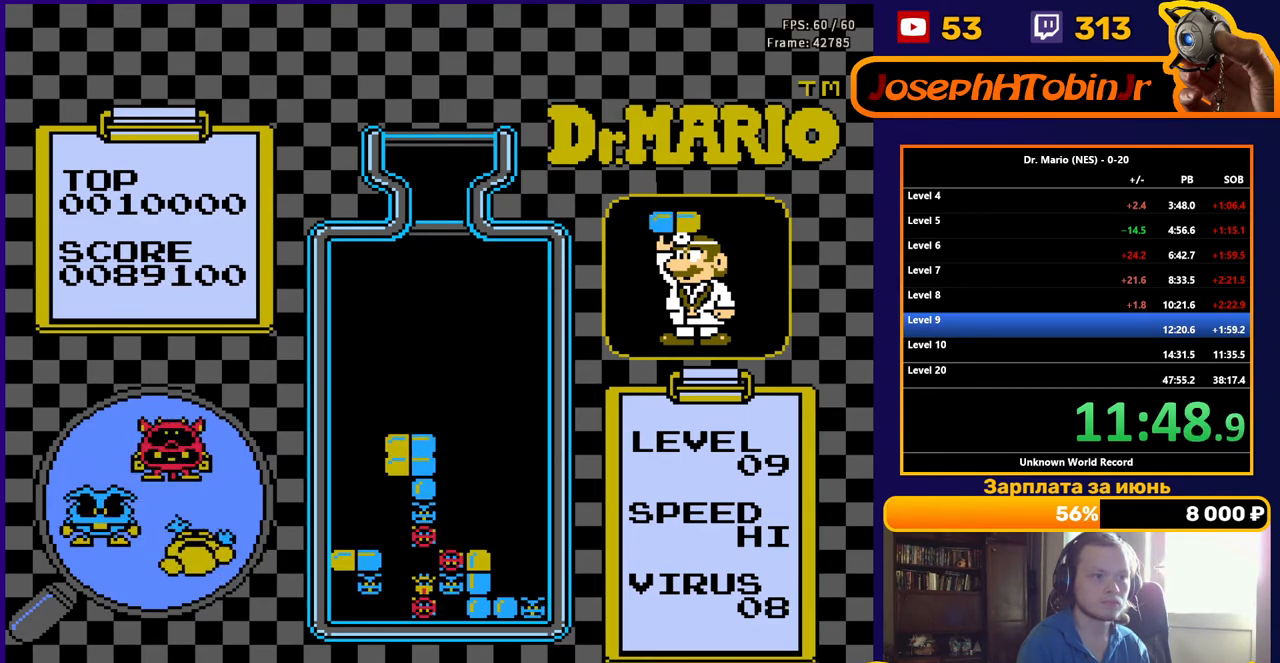
{"buttons": ["DPAD_DOWN"], "events": [[267, "DPAD_DOWN", "up"], [400, "DPAD_DOWN", "down"]]}
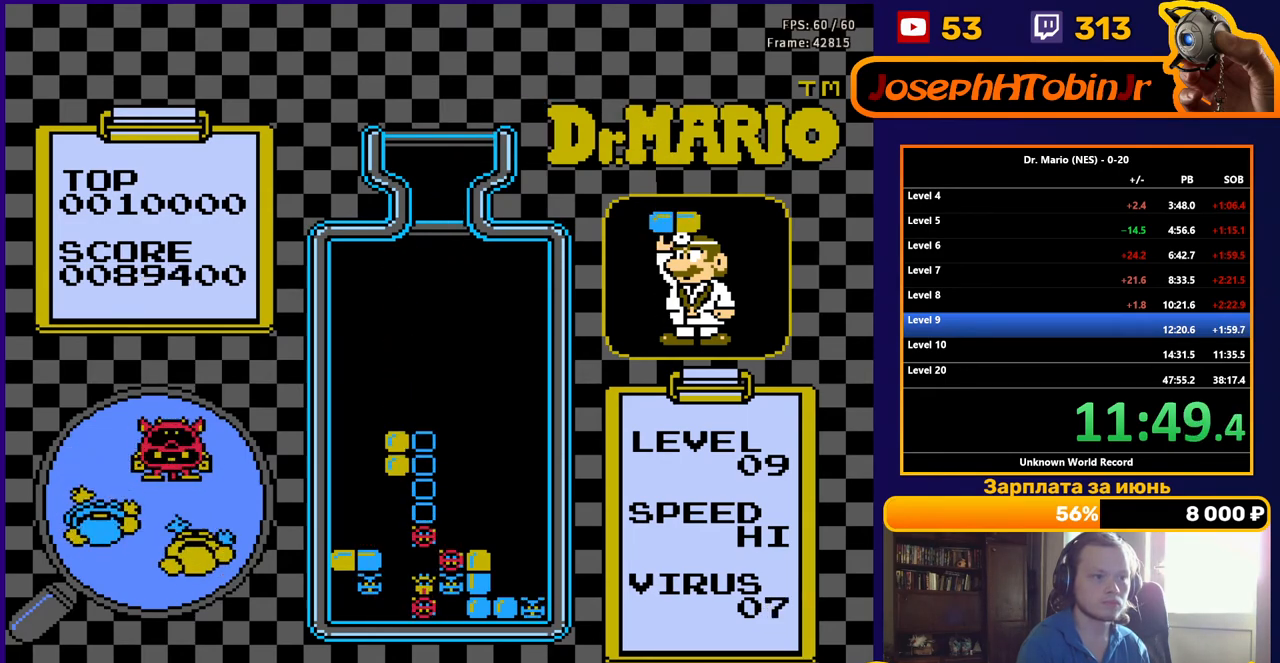
{"buttons": [], "events": [[50, "DPAD_DOWN", "up"], [117, "DPAD_DOWN", "down"], [267, "DPAD_DOWN", "up"]]}
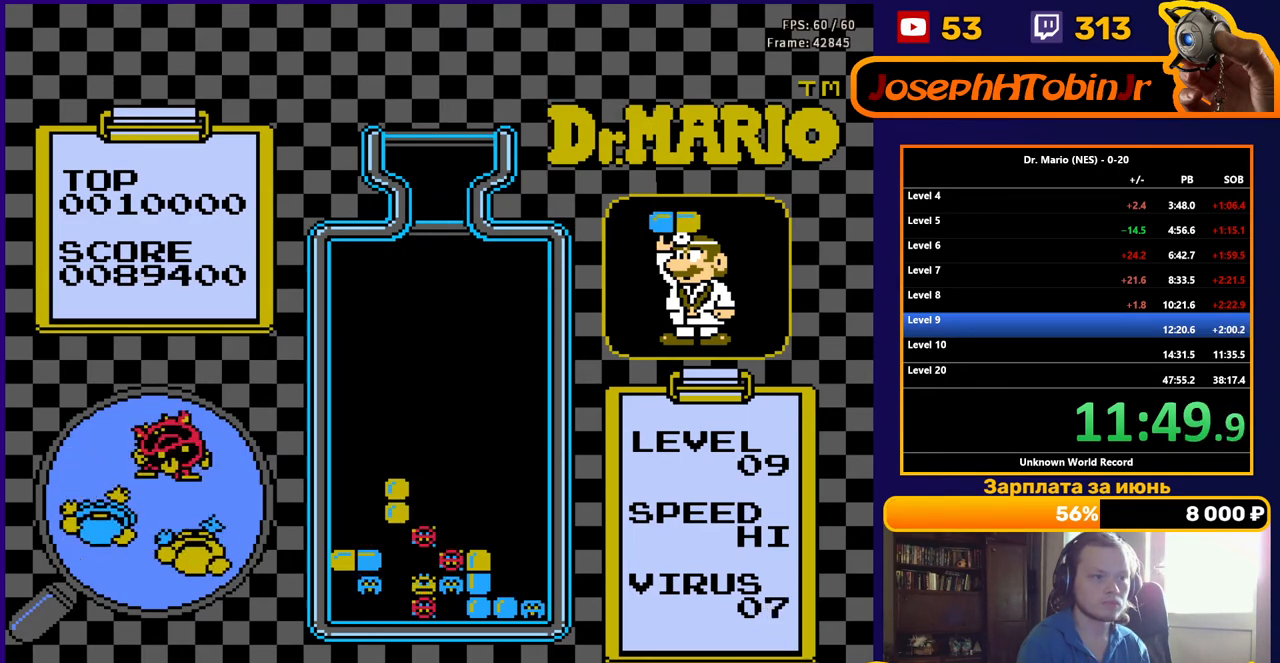
{"buttons": ["DPAD_LEFT"], "events": [[200, "DPAD_LEFT", "down"]]}
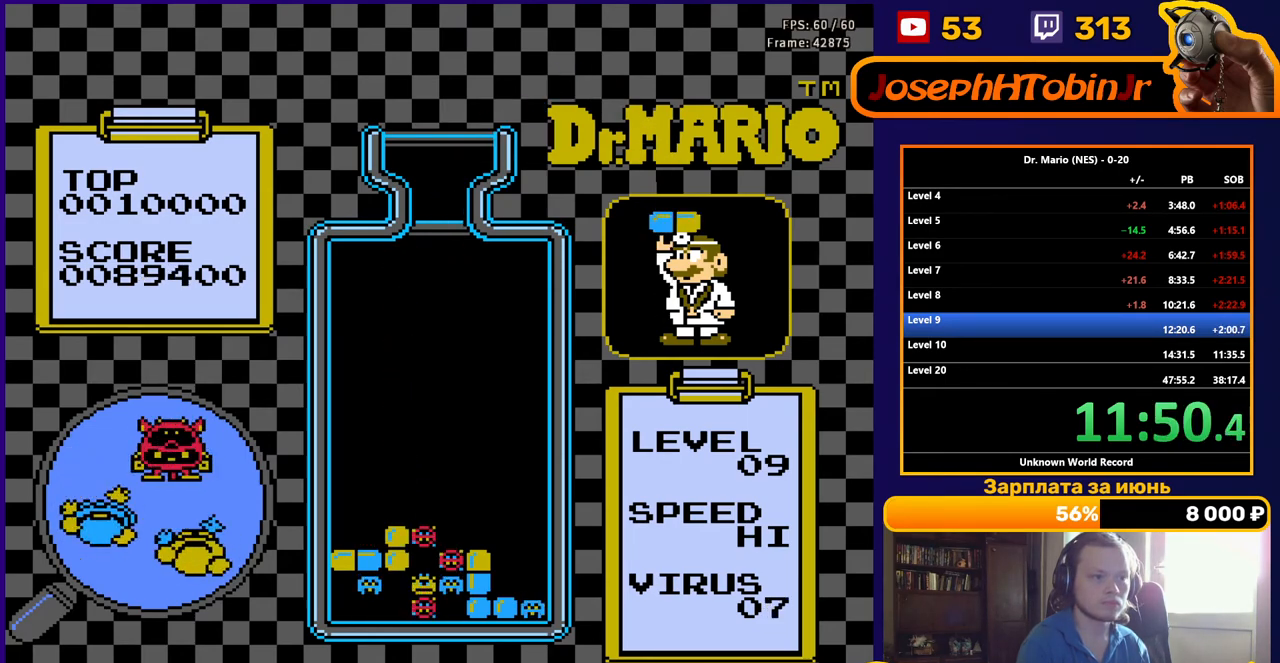
{"buttons": ["DPAD_LEFT"], "events": []}
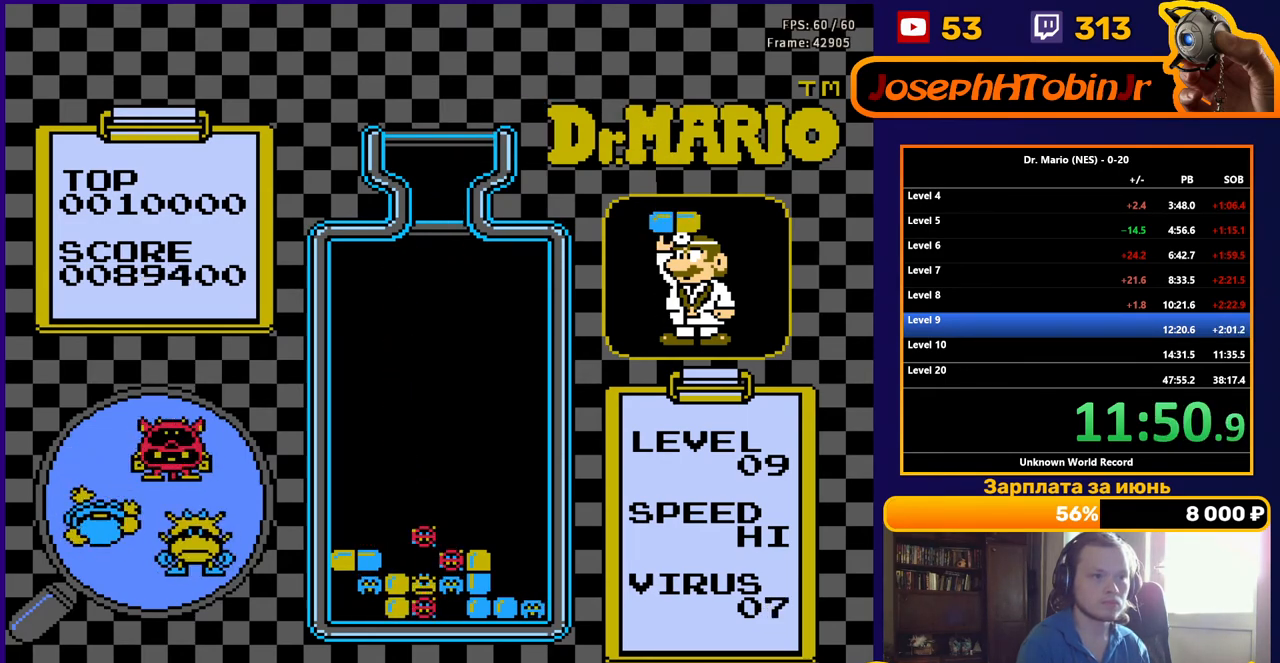
{"buttons": ["DPAD_LEFT"], "events": []}
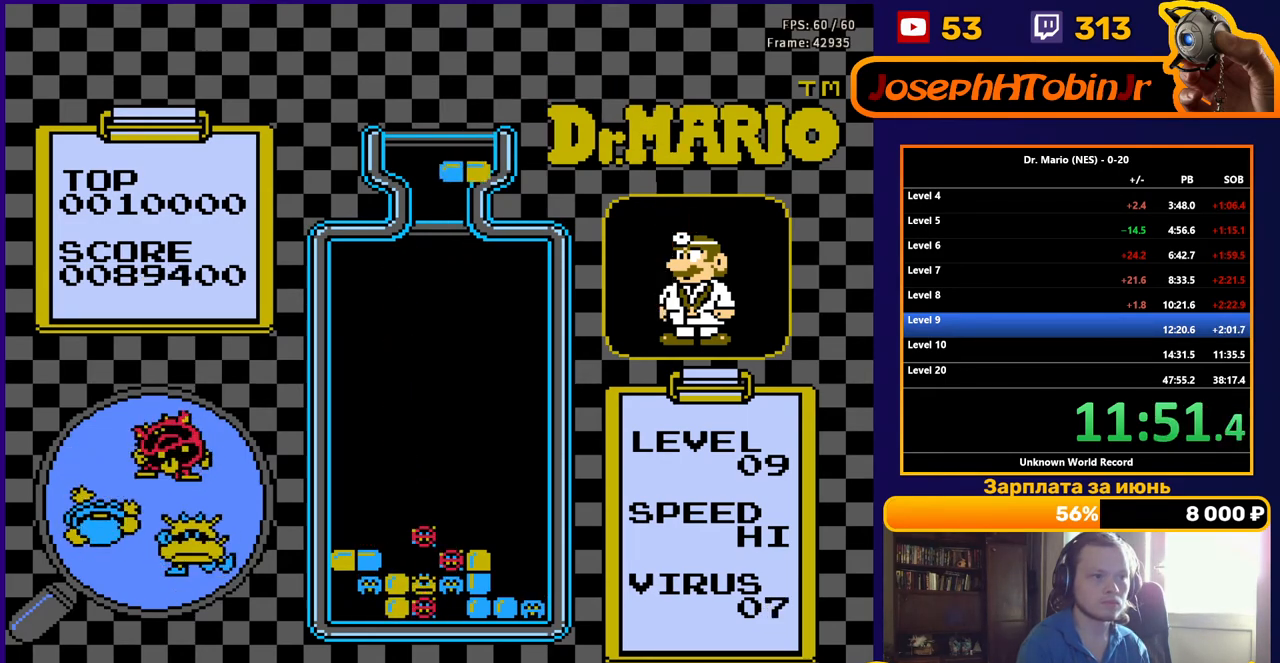
{"buttons": ["DPAD_LEFT"], "events": []}
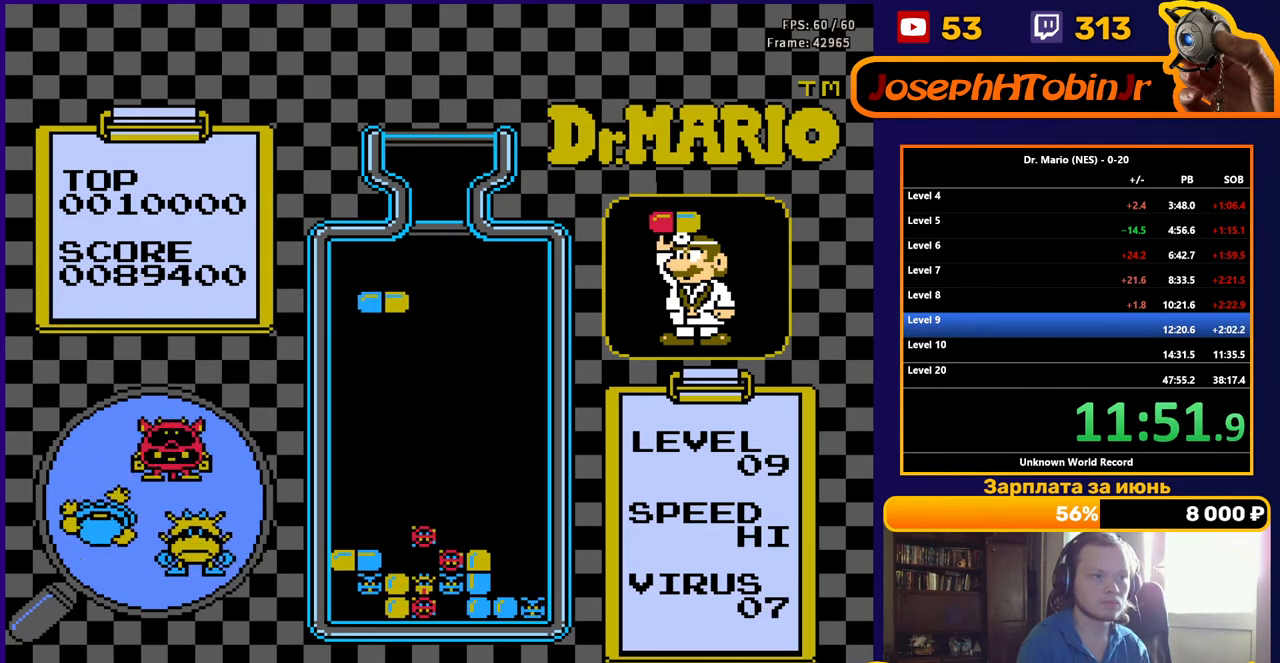
{"buttons": ["DPAD_DOWN"], "events": [[33, "B", "down"], [100, "DPAD_LEFT", "up"], [133, "B", "up"], [133, "DPAD_DOWN", "down"], [150, "B", "down"], [283, "B", "up"]]}